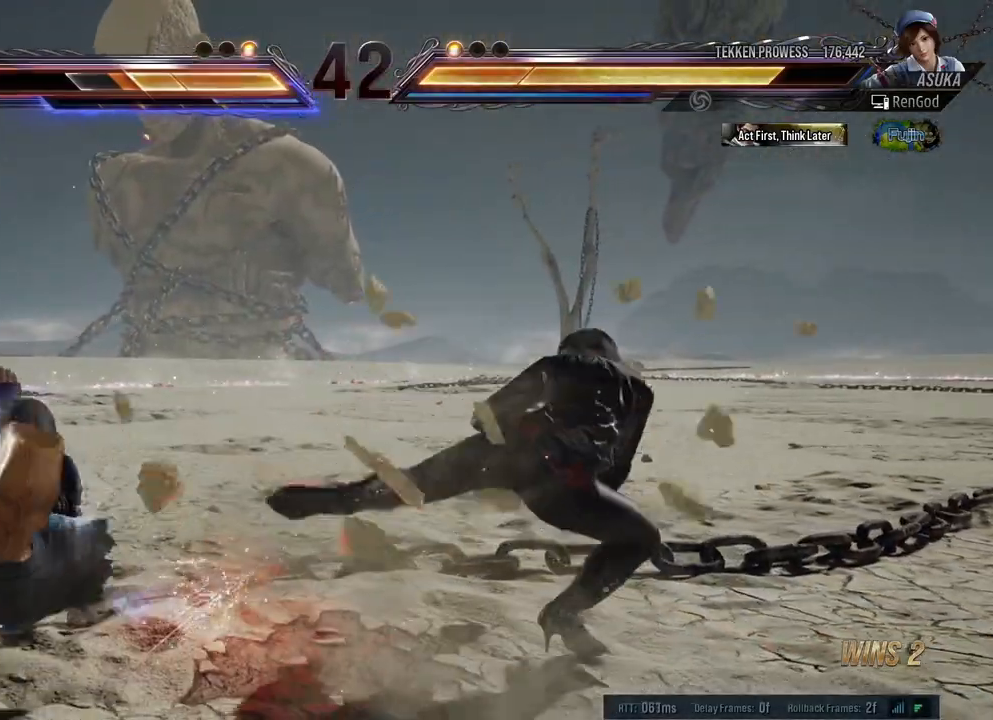
Gameplay with a controller (Xbox layout); each line is a JSON object with the inputs held at the frame after it. "events" lists button and stick changes between this image and that frame as [ms after this image, input, new state], when the widget could be followed in between. Not read: L2 R2.
{"buttons": [], "left_stick": "left", "right_stick": "center", "events": [[150, "left_stick", "left"], [283, "left_stick", "center"], [333, "left_stick", "left"]]}
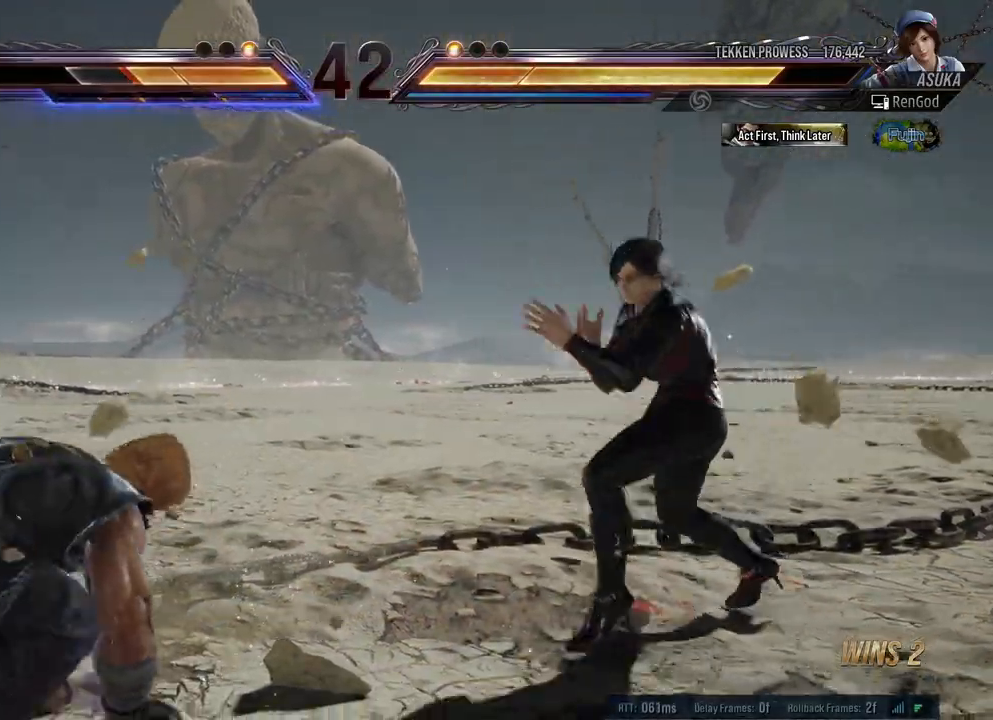
{"buttons": [], "left_stick": "center", "right_stick": "center", "events": [[50, "B", "down"], [150, "left_stick", "center"], [167, "B", "up"]]}
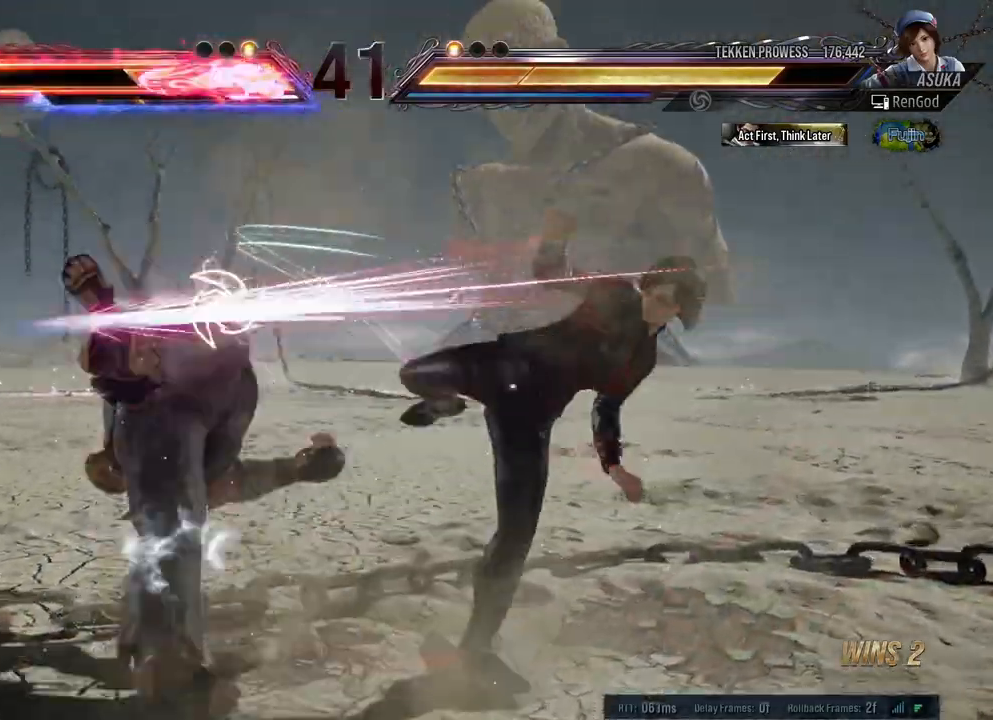
{"buttons": ["A"], "left_stick": "down", "right_stick": "center", "events": [[150, "left_stick", "right"], [200, "left_stick", "center"], [300, "left_stick", "down"], [483, "A", "down"]]}
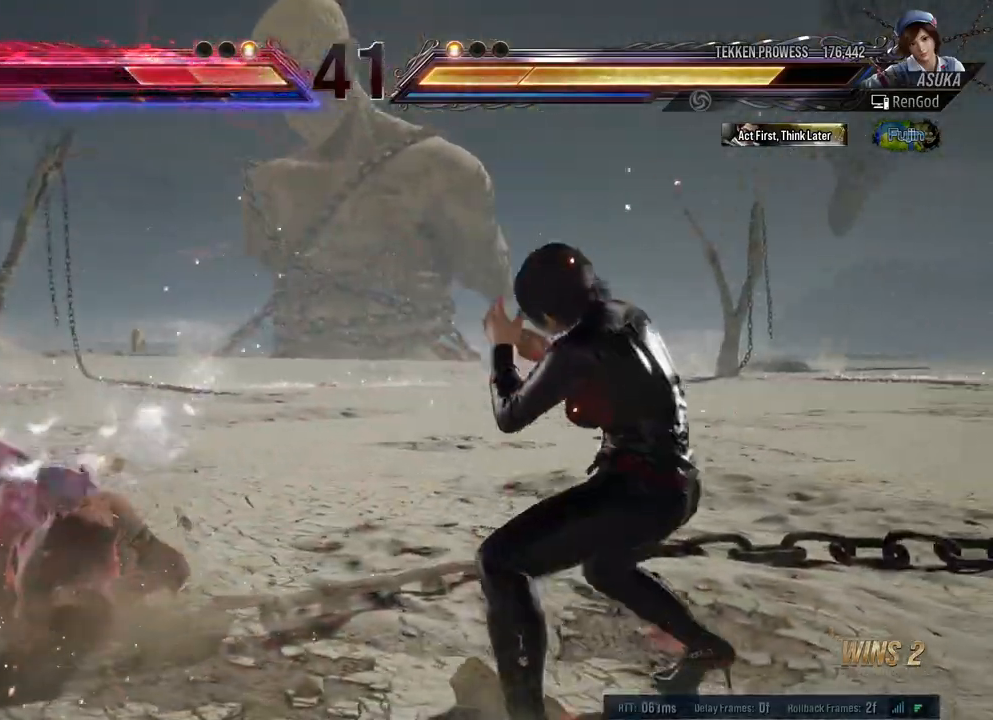
{"buttons": [], "left_stick": "right", "right_stick": "center", "events": [[83, "left_stick", "center"], [100, "A", "up"], [500, "left_stick", "right"]]}
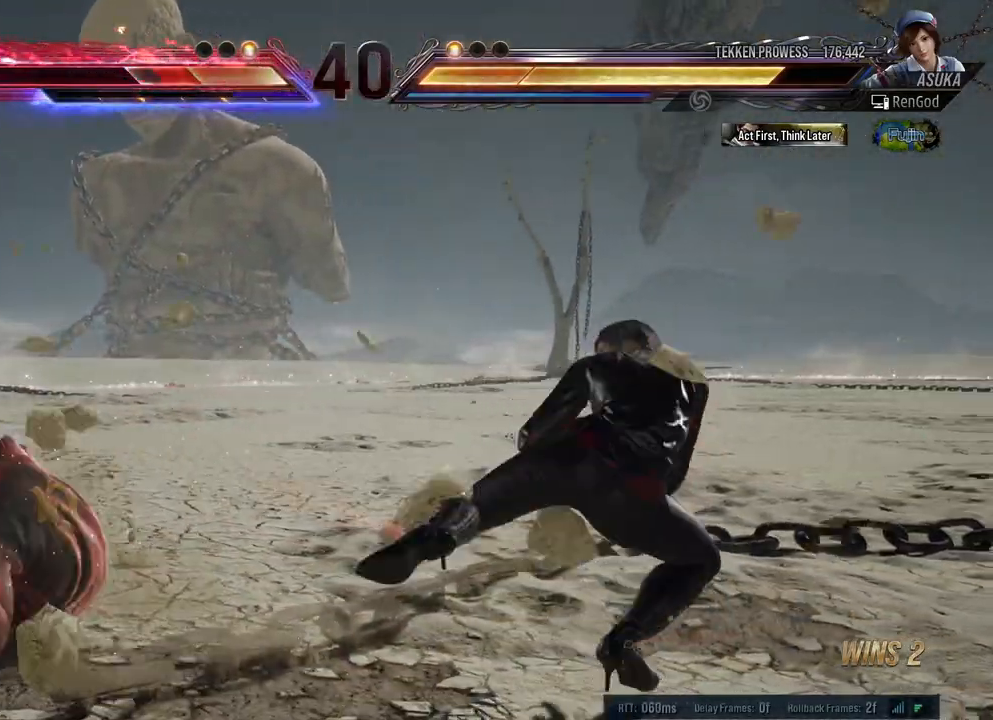
{"buttons": ["B"], "left_stick": "left", "right_stick": "center", "events": [[83, "left_stick", "center"], [167, "left_stick", "left"], [300, "left_stick", "center"], [350, "left_stick", "left"], [450, "B", "down"]]}
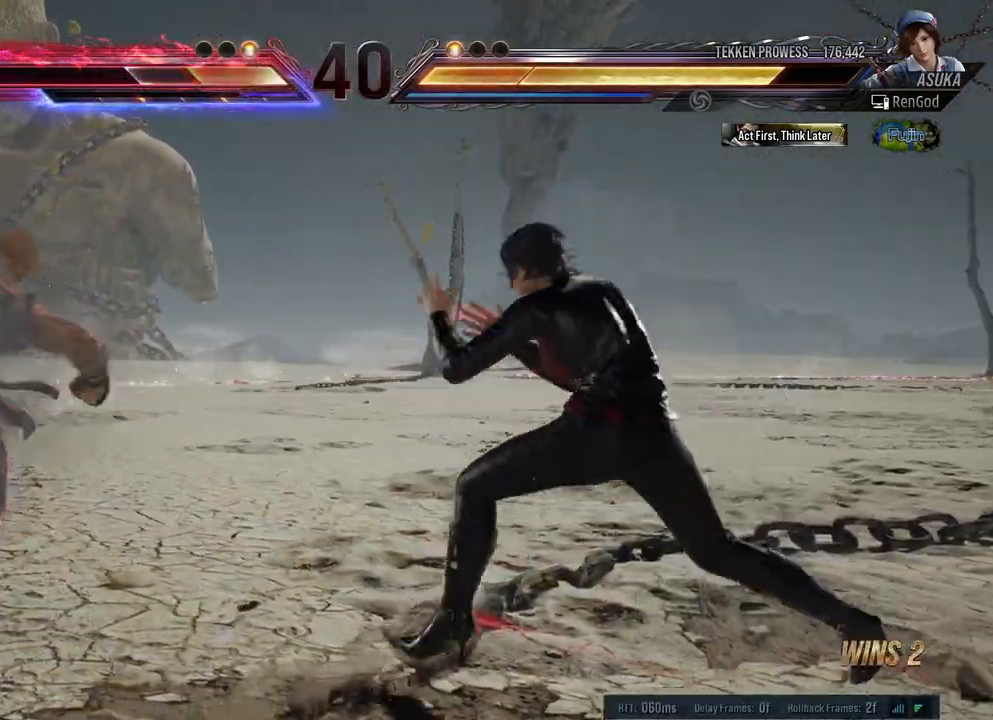
{"buttons": [], "left_stick": "center", "right_stick": "center", "events": [[100, "B", "up"], [267, "left_stick", "center"]]}
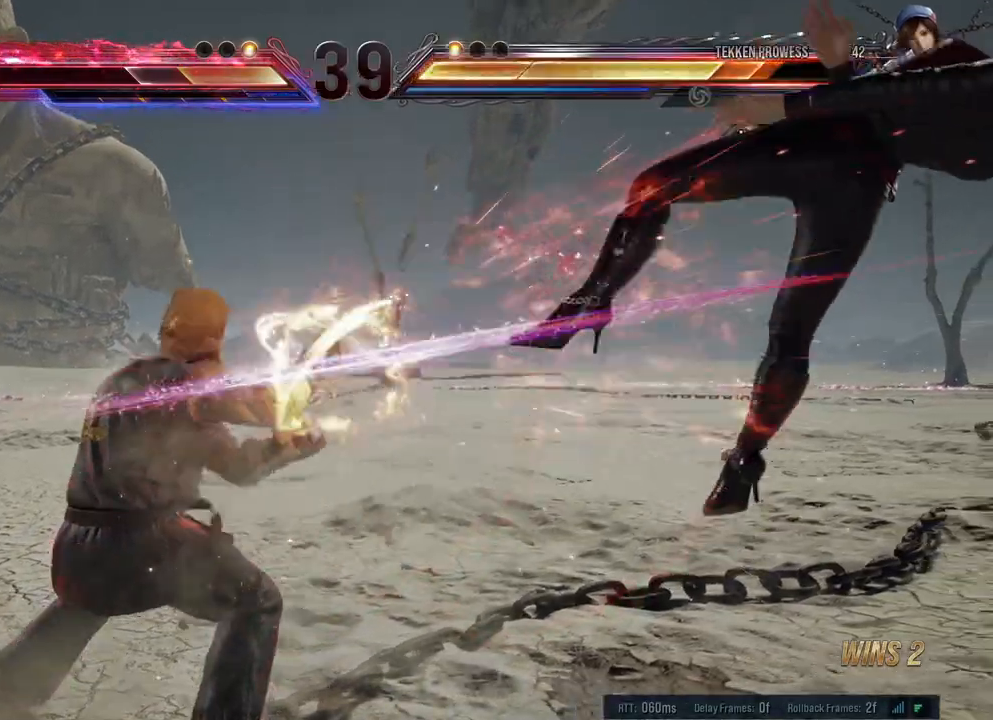
{"buttons": ["A", "B", "X", "Y"], "left_stick": "right", "right_stick": "center", "events": [[300, "left_stick", "right"], [333, "B", "down"], [333, "X", "down"], [333, "Y", "down"], [400, "A", "down"]]}
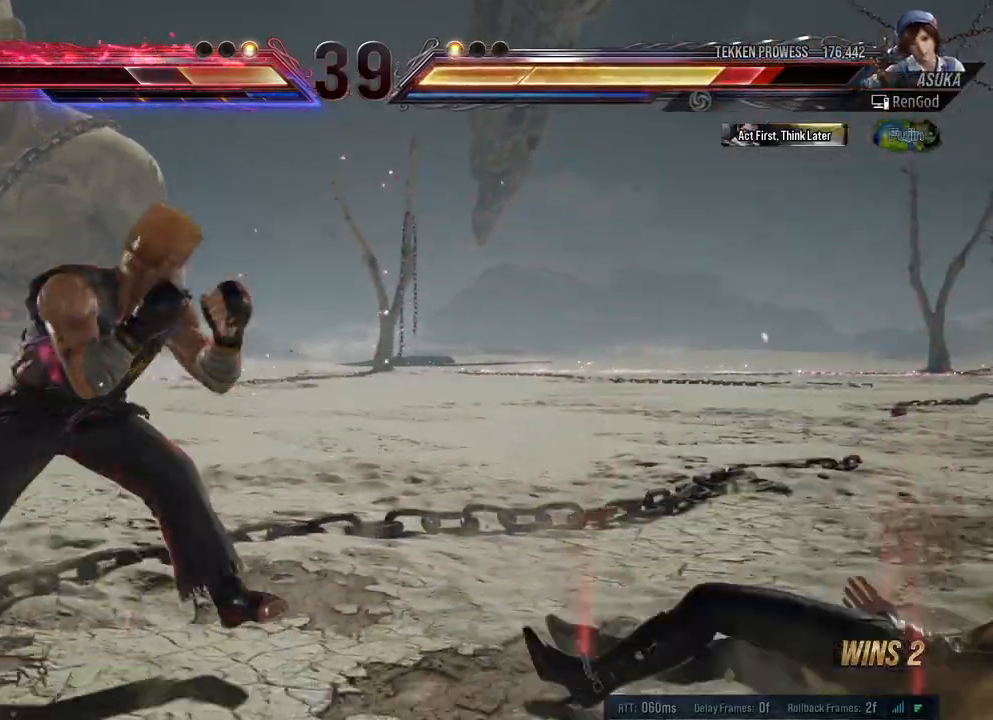
{"buttons": [], "left_stick": "center", "right_stick": "center", "events": [[267, "A", "up"], [283, "B", "up"], [300, "X", "up"], [300, "Y", "up"], [333, "left_stick", "center"], [400, "left_stick", "right"], [483, "left_stick", "center"]]}
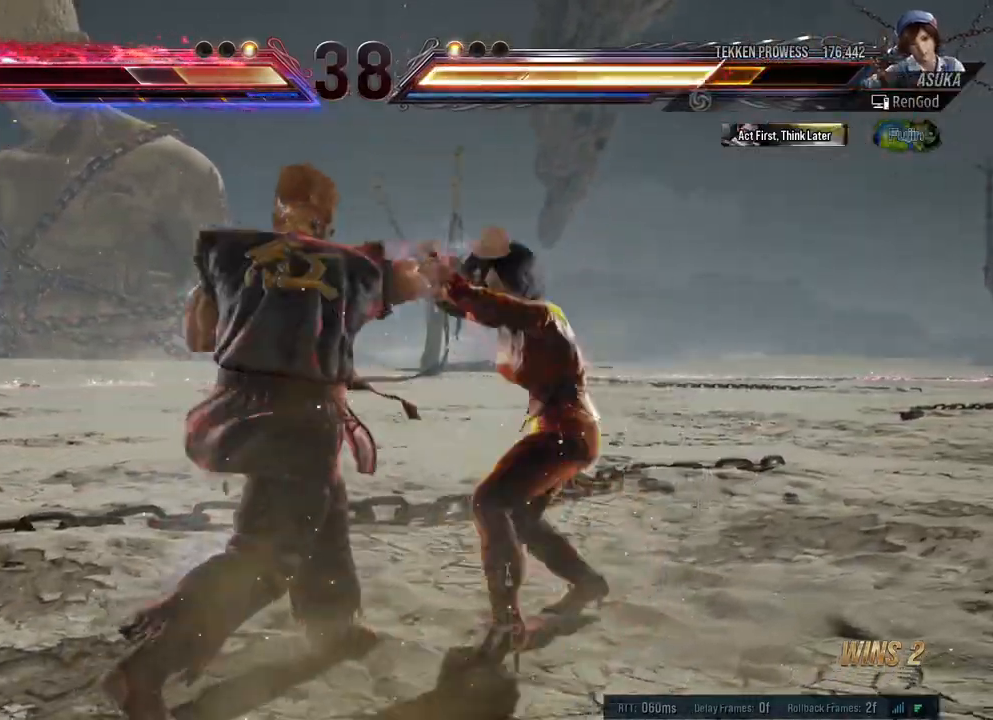
{"buttons": [], "left_stick": "down-right", "right_stick": "center", "events": [[33, "left_stick", "right"], [300, "left_stick", "down-right"], [350, "X", "down"], [467, "X", "up"]]}
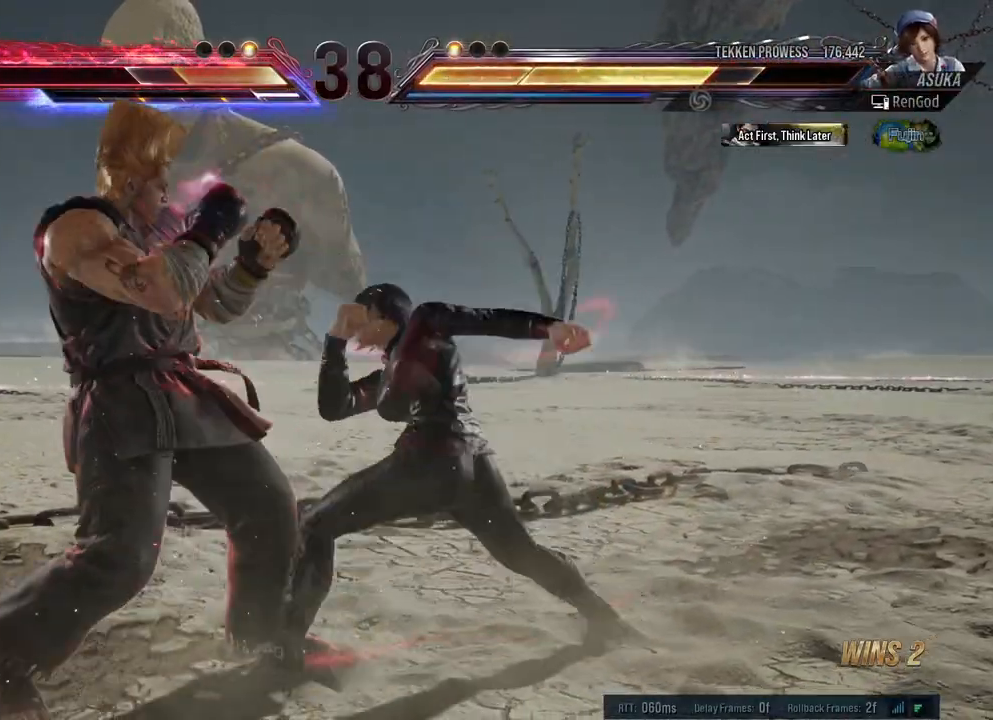
{"buttons": [], "left_stick": "center", "right_stick": "center", "events": [[100, "left_stick", "center"], [300, "Y", "down"], [433, "Y", "up"]]}
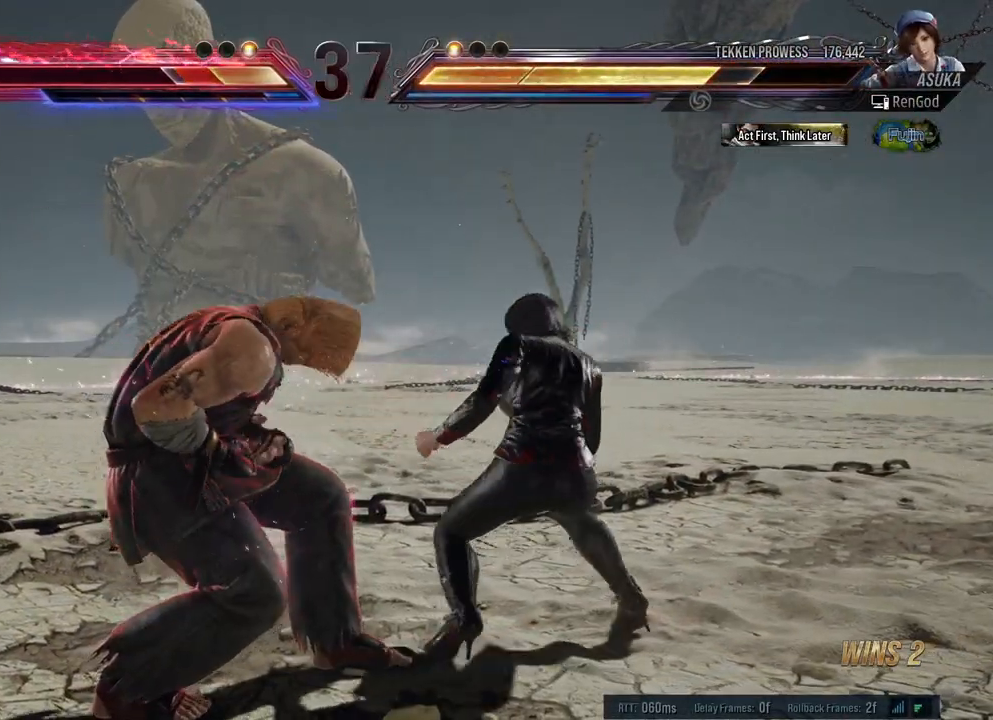
{"buttons": [], "left_stick": "center", "right_stick": "center", "events": [[67, "X", "down"], [167, "X", "up"]]}
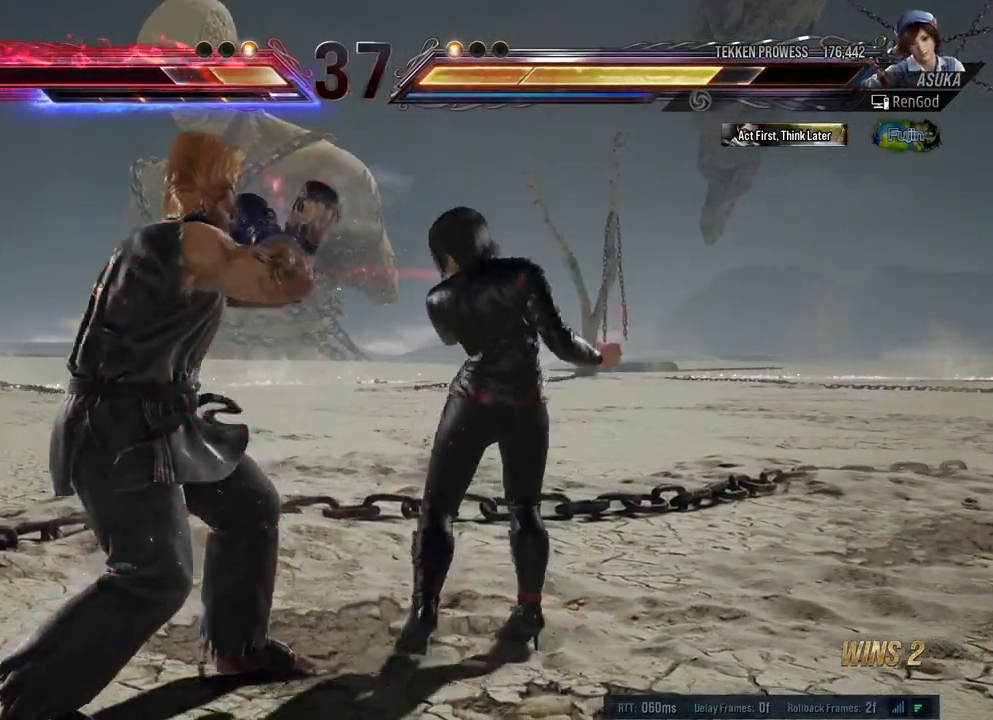
{"buttons": [], "left_stick": "center", "right_stick": "center", "events": [[67, "X", "down"], [133, "X", "up"]]}
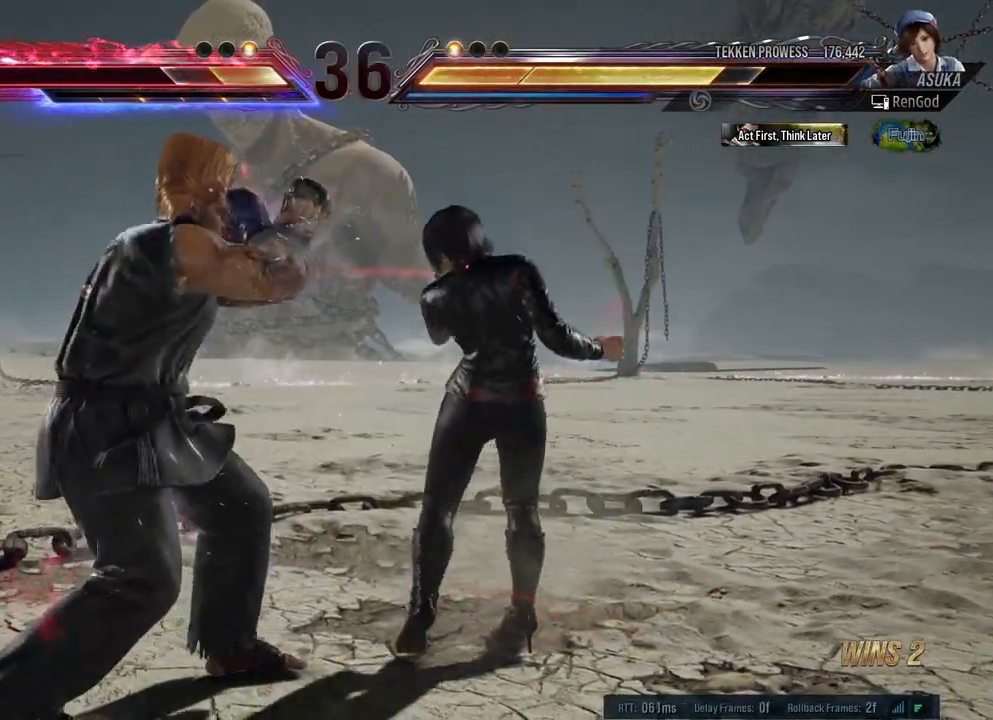
{"buttons": [], "left_stick": "down-left", "right_stick": "center", "events": [[33, "X", "down"], [100, "X", "up"], [467, "left_stick", "down-left"]]}
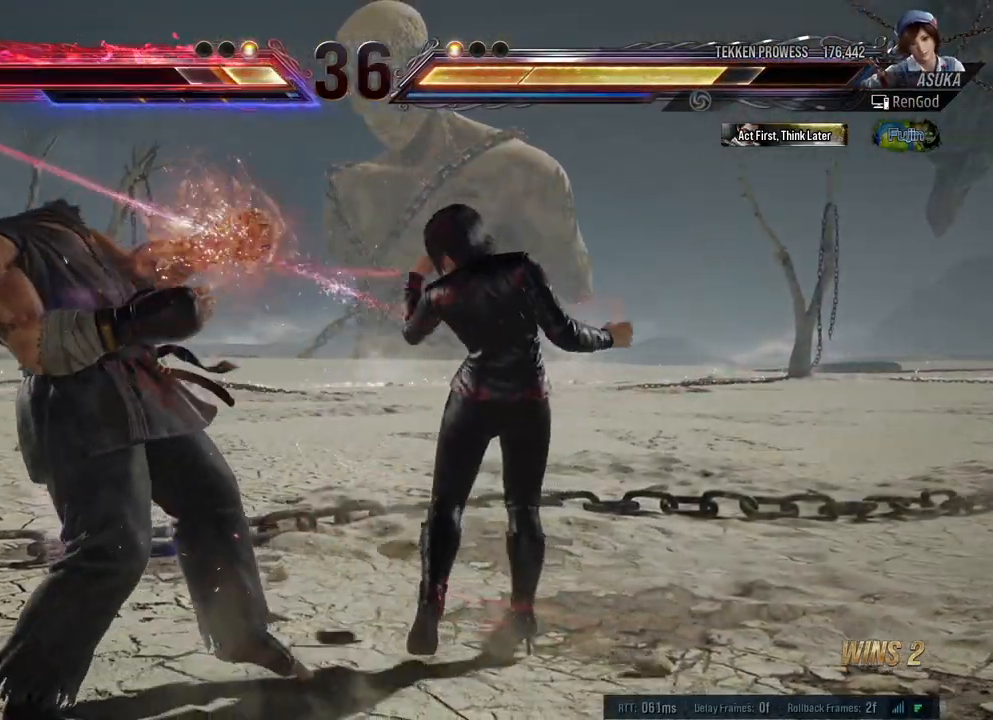
{"buttons": [], "left_stick": "center", "right_stick": "center", "events": [[17, "X", "down"], [100, "X", "up"], [117, "left_stick", "center"], [183, "Y", "down"], [317, "Y", "up"]]}
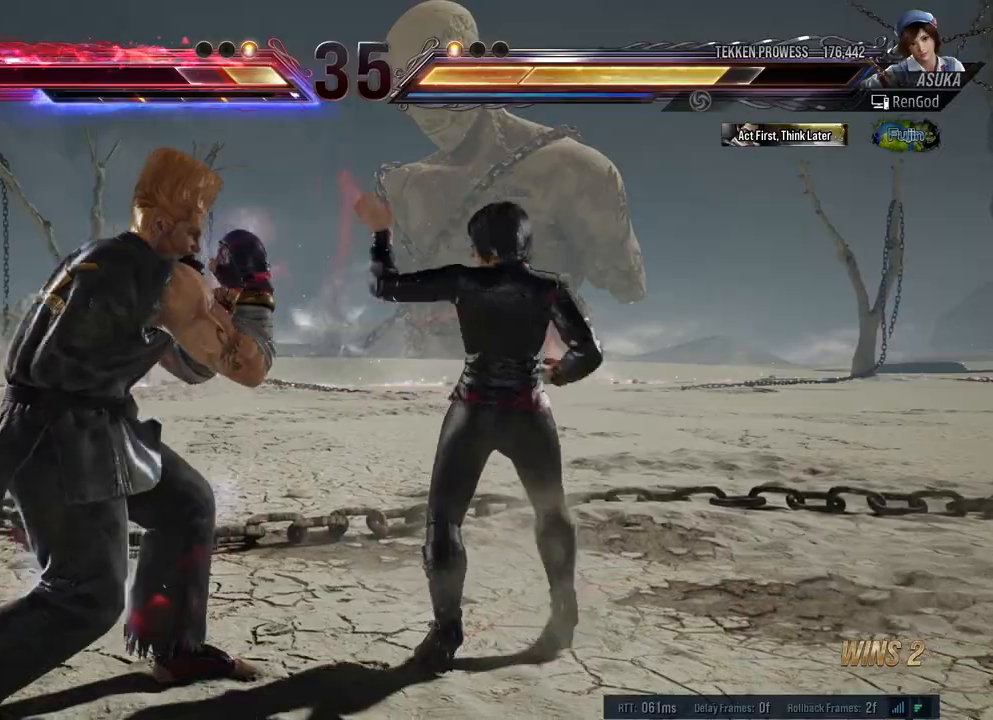
{"buttons": [], "left_stick": "right", "right_stick": "center", "events": [[433, "left_stick", "right"]]}
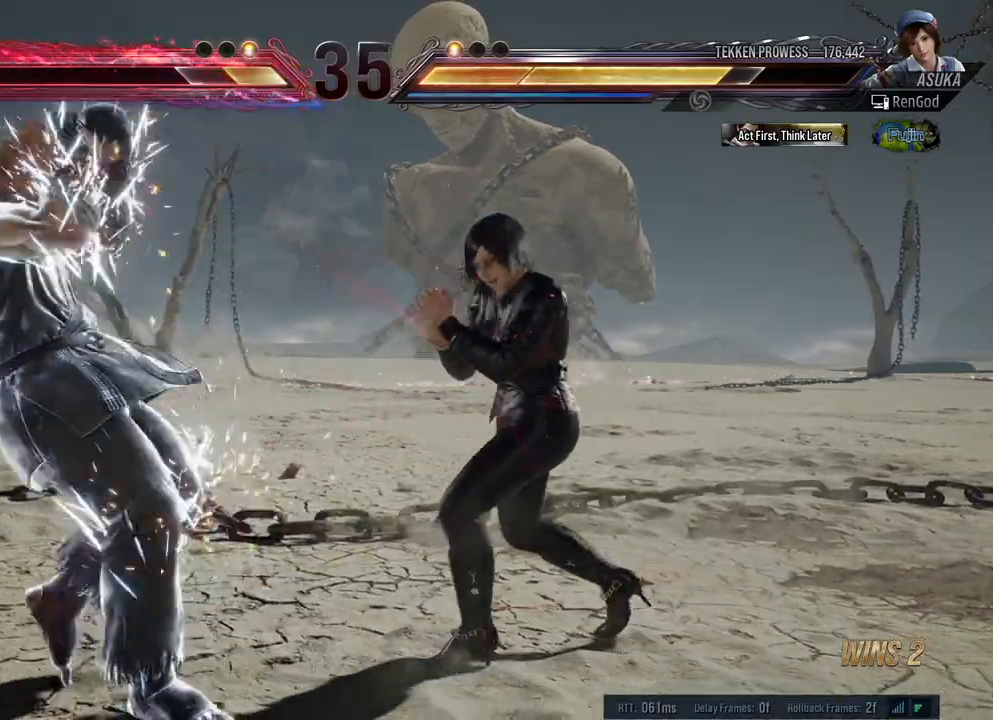
{"buttons": [], "left_stick": "center", "right_stick": "center", "events": [[250, "X", "down"], [250, "left_stick", "down-right"], [383, "X", "up"], [417, "left_stick", "center"]]}
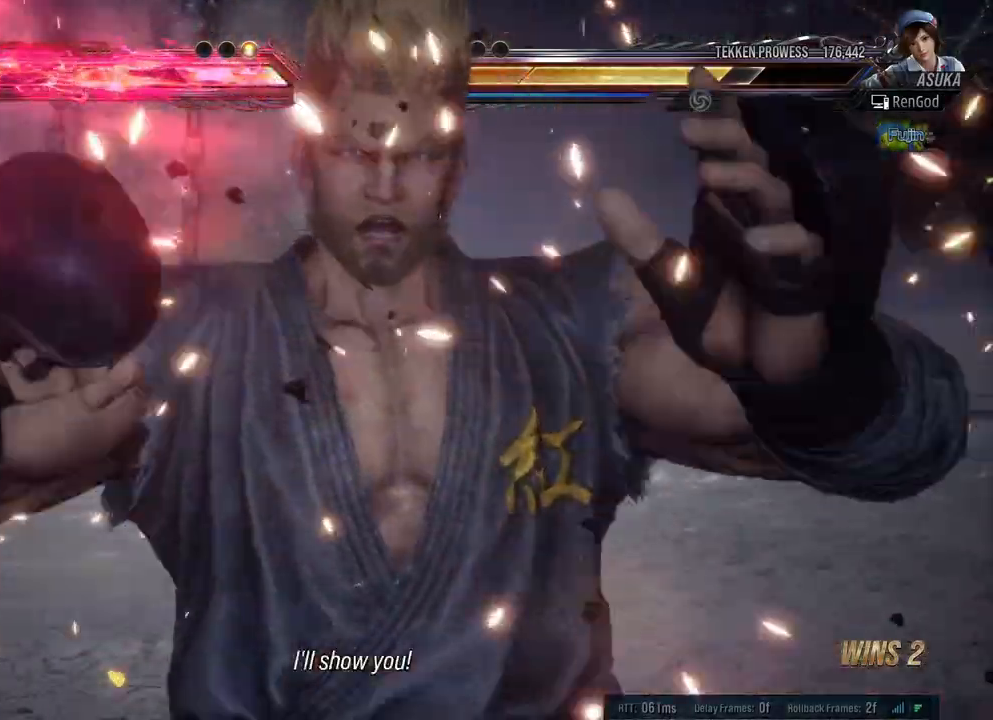
{"buttons": [], "left_stick": "right", "right_stick": "center", "events": [[133, "left_stick", "right"]]}
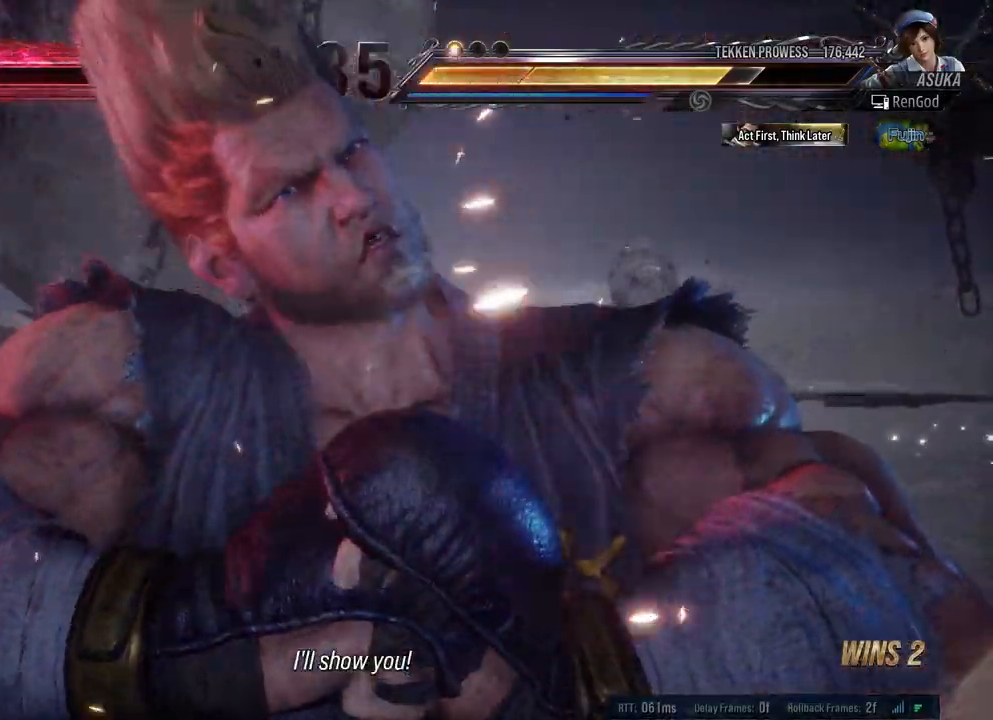
{"buttons": [], "left_stick": "right", "right_stick": "center", "events": []}
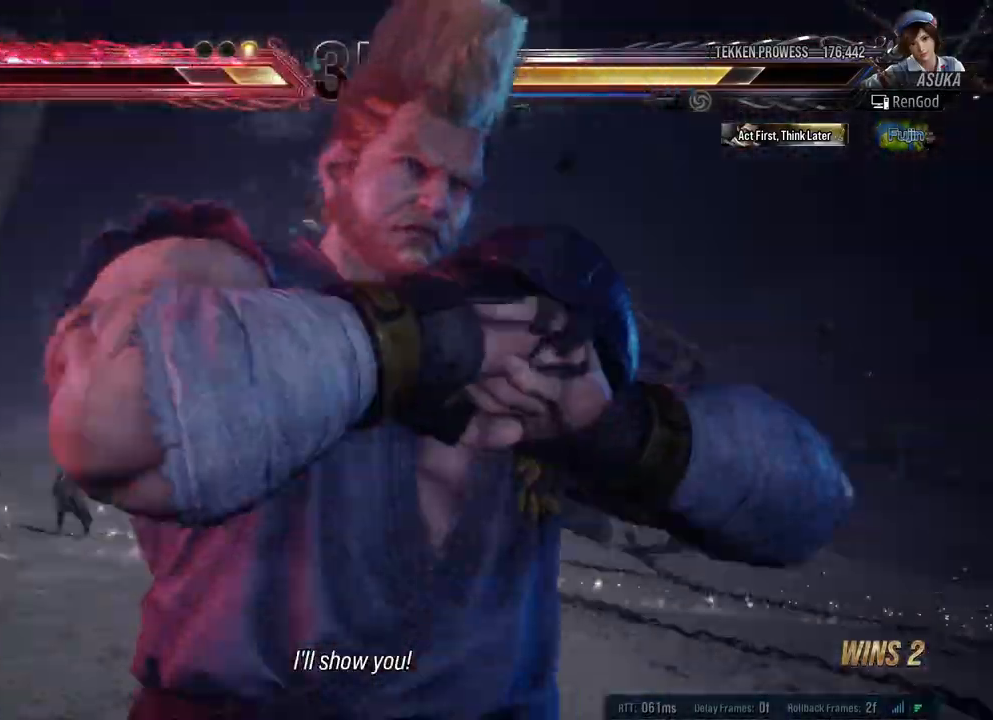
{"buttons": [], "left_stick": "right", "right_stick": "center", "events": []}
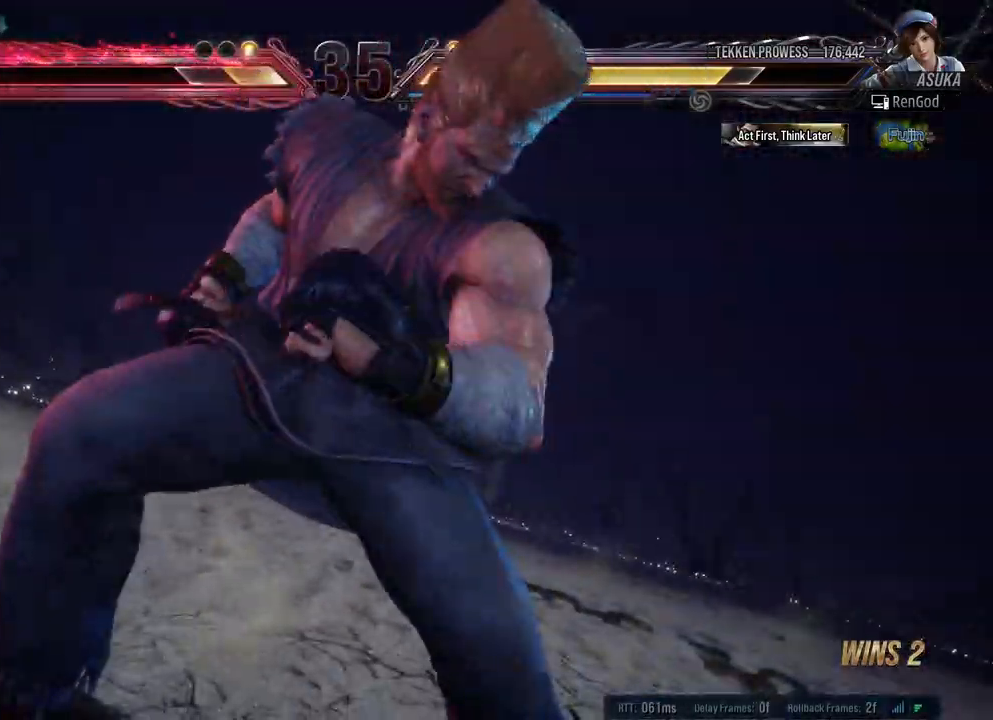
{"buttons": [], "left_stick": "right", "right_stick": "center", "events": []}
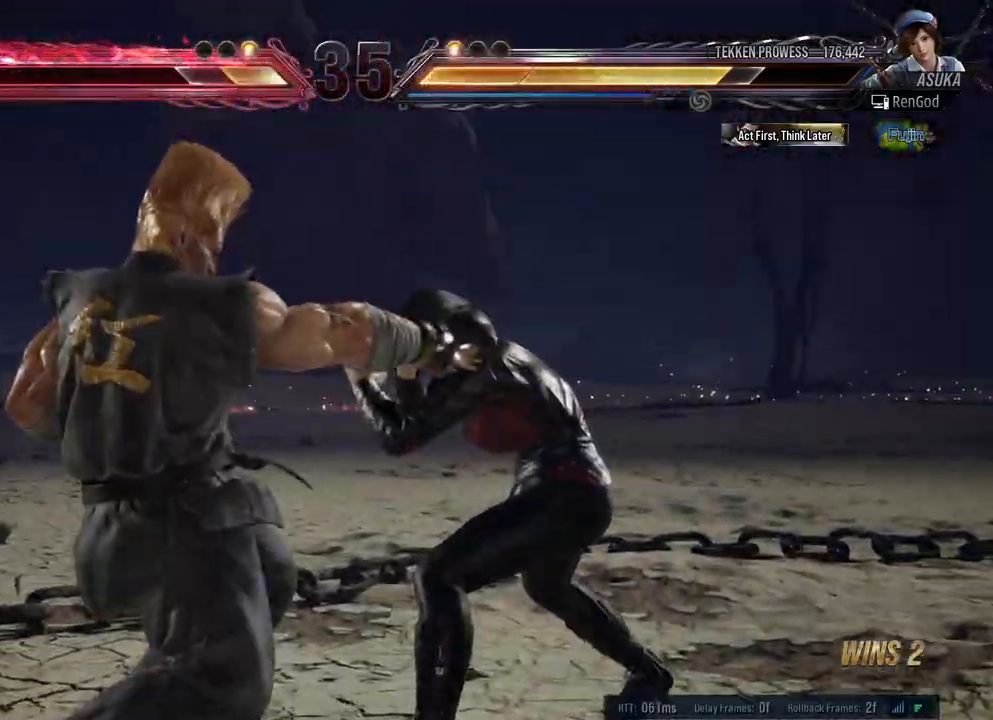
{"buttons": ["A", "Y"], "left_stick": "down-left", "right_stick": "center", "events": [[33, "left_stick", "center"], [417, "left_stick", "down-left"], [433, "A", "down"], [450, "Y", "down"]]}
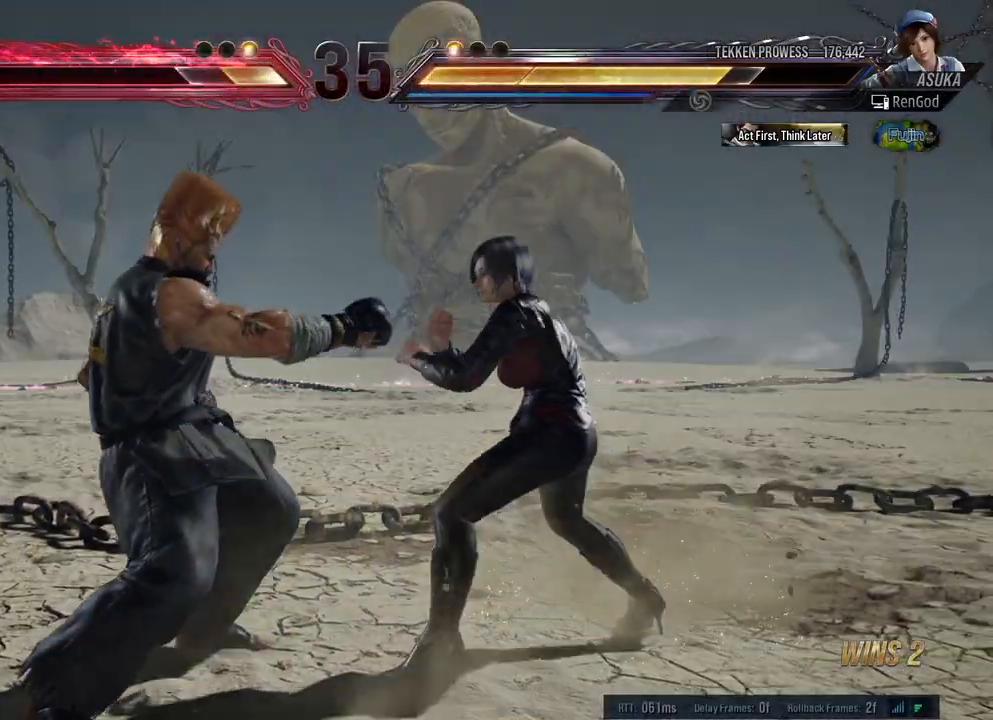
{"buttons": [], "left_stick": "center", "right_stick": "center", "events": [[67, "A", "up"], [67, "Y", "up"], [133, "A", "down"], [250, "A", "up"], [433, "left_stick", "center"]]}